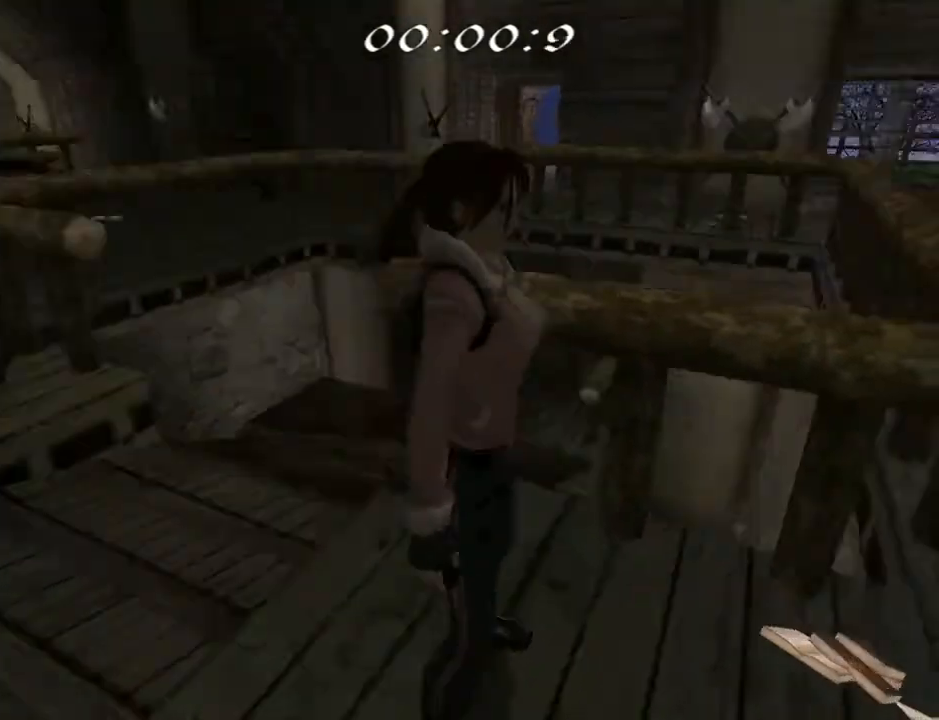
Gameplay with a controller (PlayStation layout); each line is a JSON object with the inputs held at the frame after it. "events" lists button and stick changes between this image and that frame as [ms after this image, input, new state], when the widget could be followed in between. Not read: L1.
{"buttons": ["START"], "left_stick": "center", "right_stick": "center", "events": [[467, "START", "down"]]}
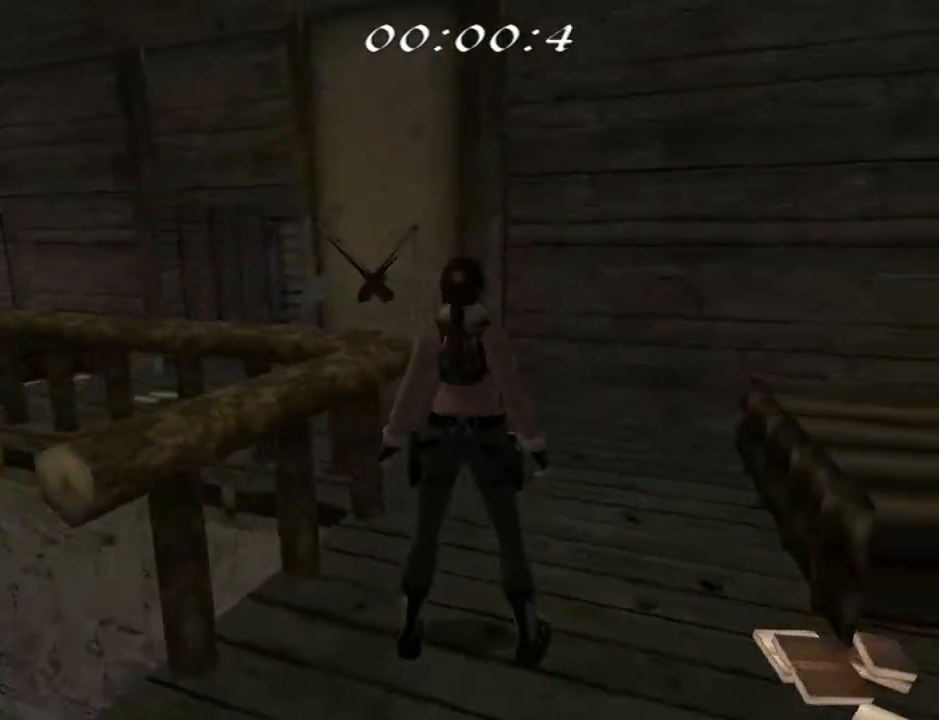
{"buttons": ["DPAD_RIGHT"], "left_stick": "center", "right_stick": "center", "events": [[133, "START", "up"], [467, "DPAD_RIGHT", "down"]]}
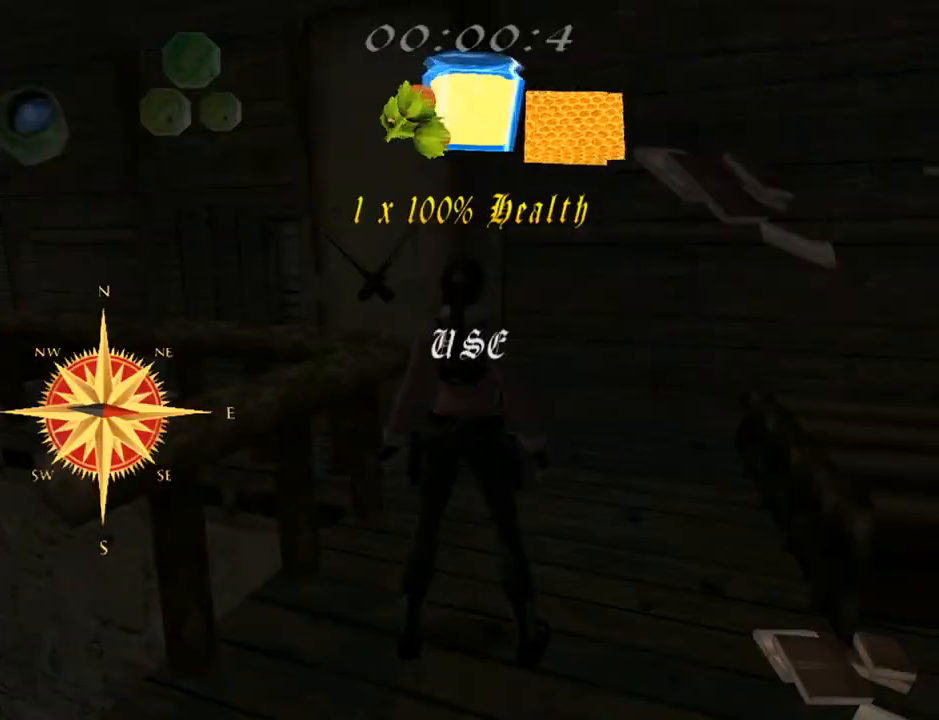
{"buttons": [], "left_stick": "center", "right_stick": "center", "events": [[100, "DPAD_RIGHT", "up"]]}
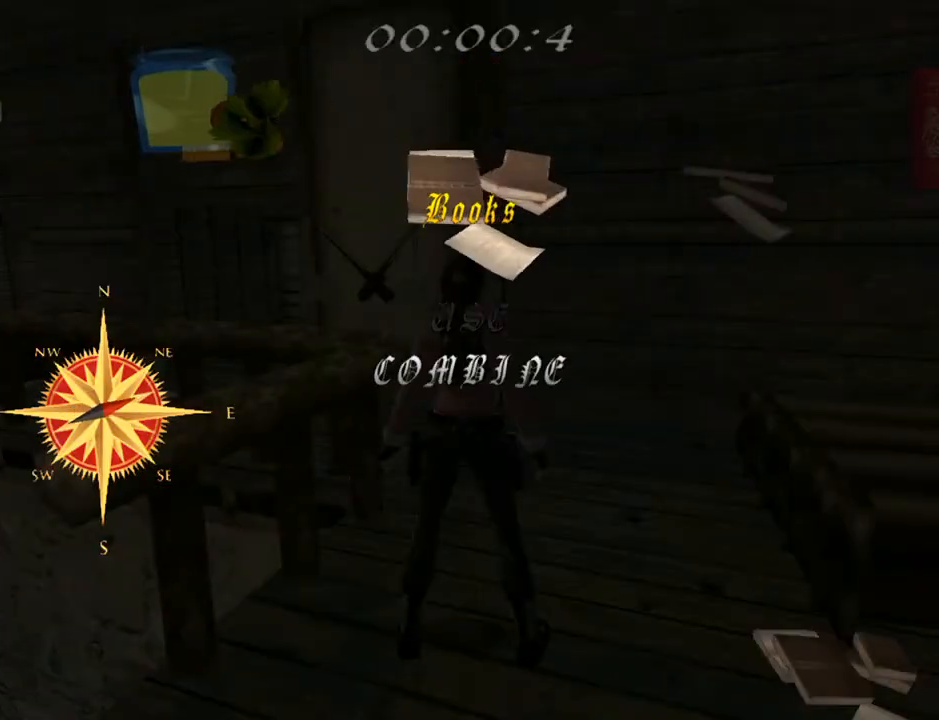
{"buttons": [], "left_stick": "center", "right_stick": "center", "events": []}
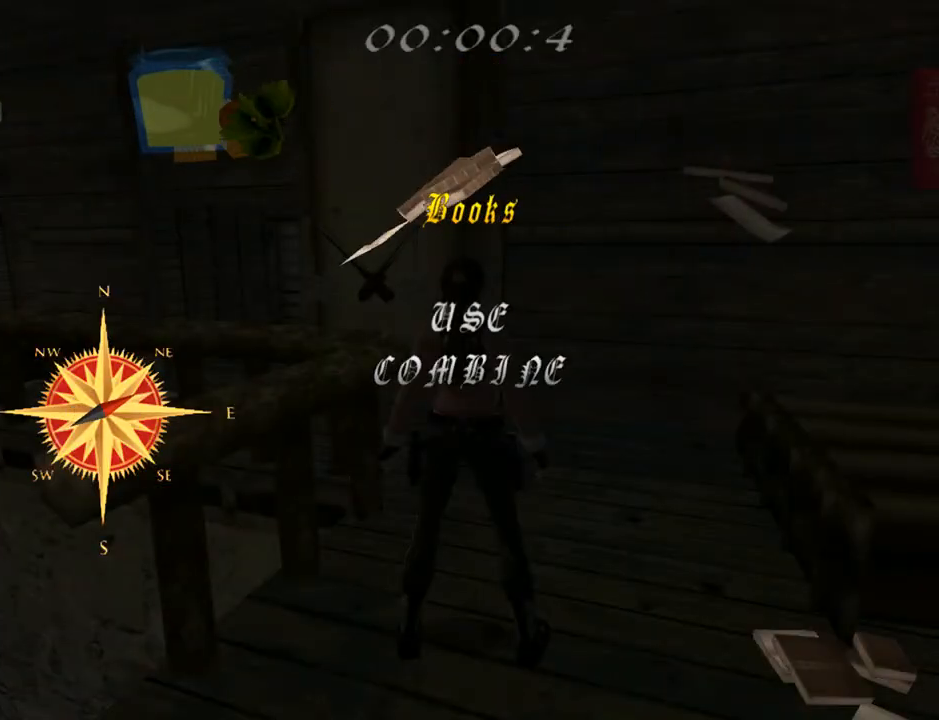
{"buttons": [], "left_stick": "center", "right_stick": "center", "events": []}
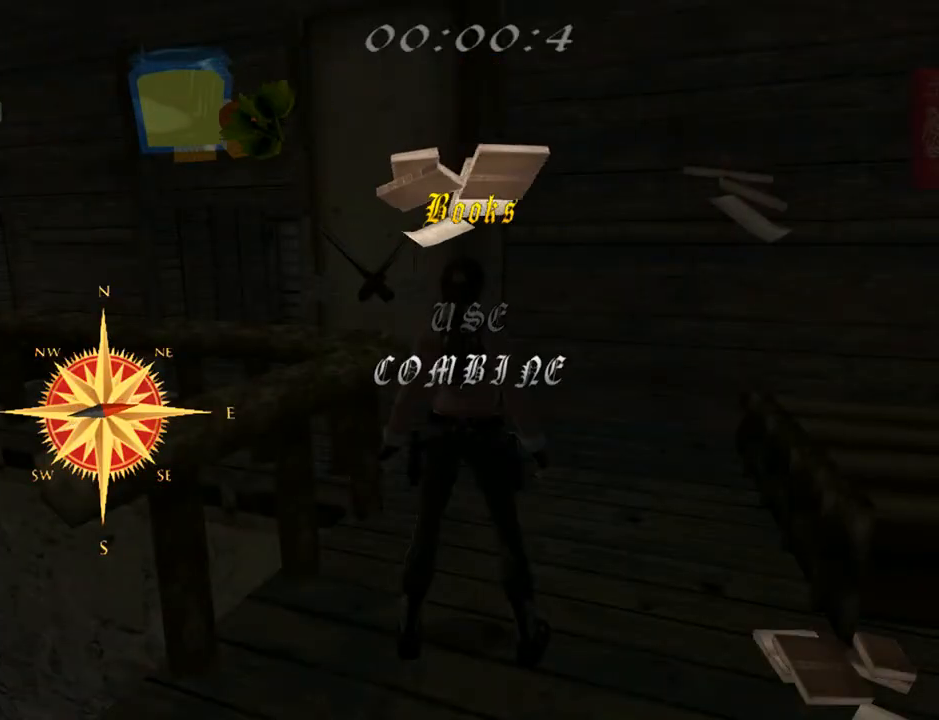
{"buttons": [], "left_stick": "center", "right_stick": "center", "events": [[133, "DPAD_DOWN", "down"], [233, "DPAD_DOWN", "up"], [367, "CROSS", "down"], [500, "CROSS", "up"]]}
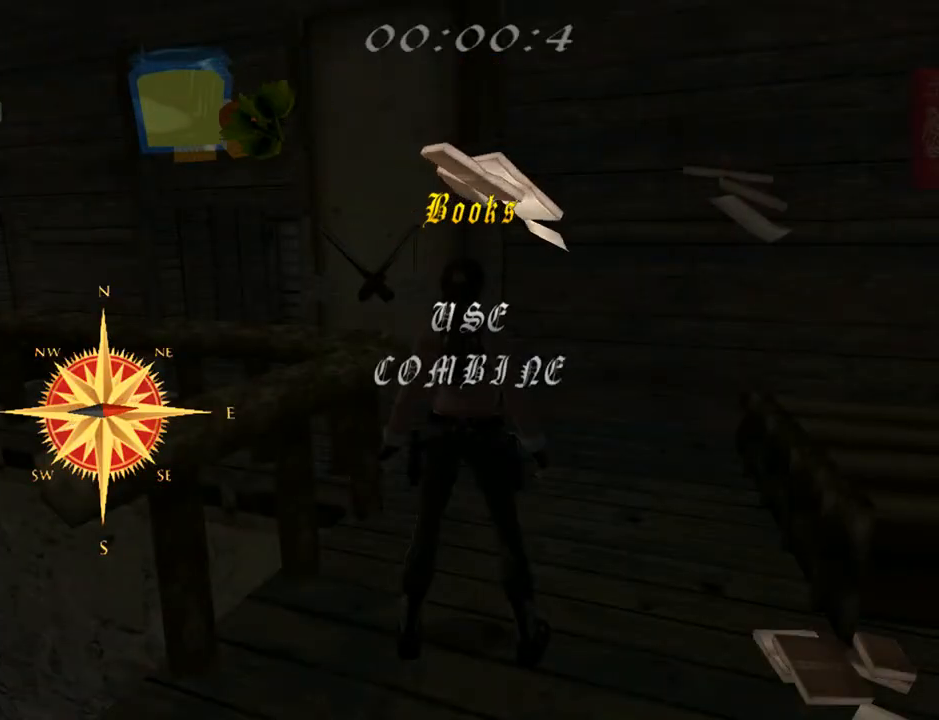
{"buttons": [], "left_stick": "center", "right_stick": "center", "events": []}
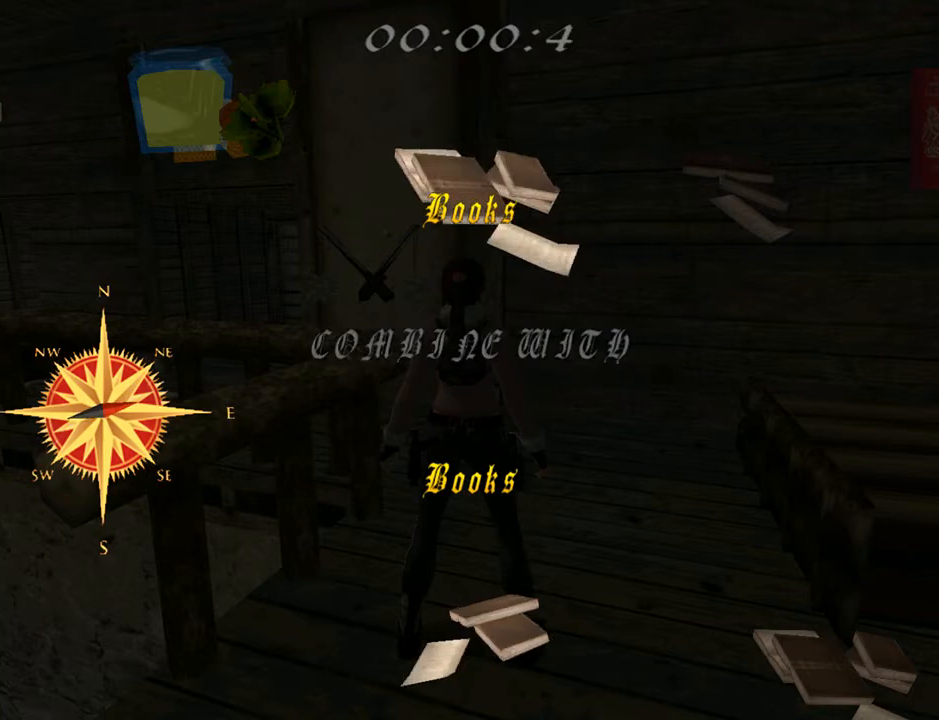
{"buttons": ["CROSS"], "left_stick": "center", "right_stick": "center", "events": [[400, "CROSS", "down"]]}
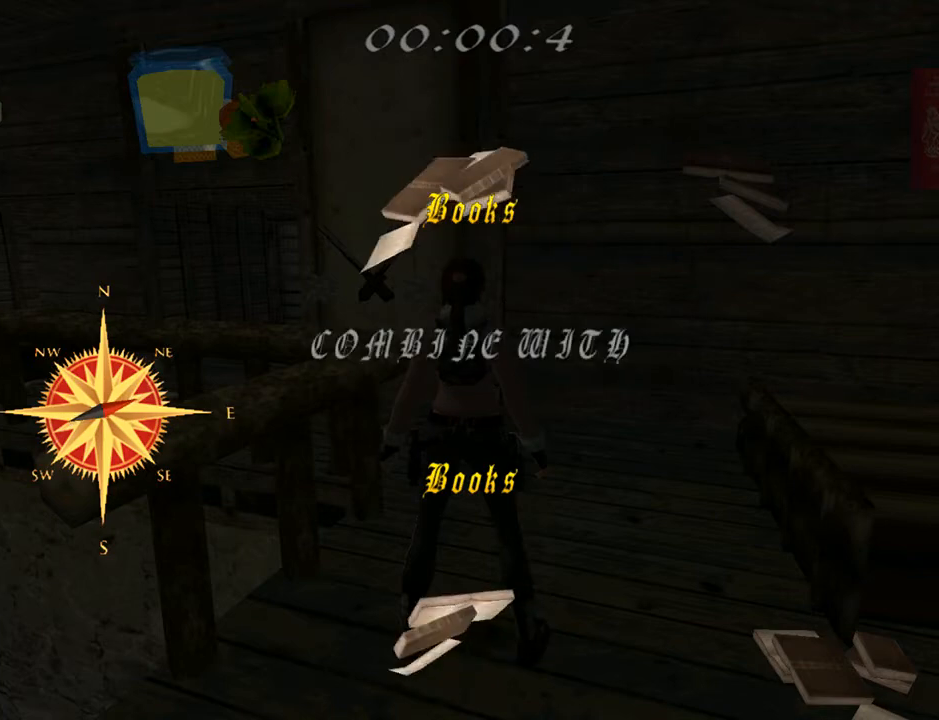
{"buttons": [], "left_stick": "center", "right_stick": "center", "events": [[33, "CROSS", "up"]]}
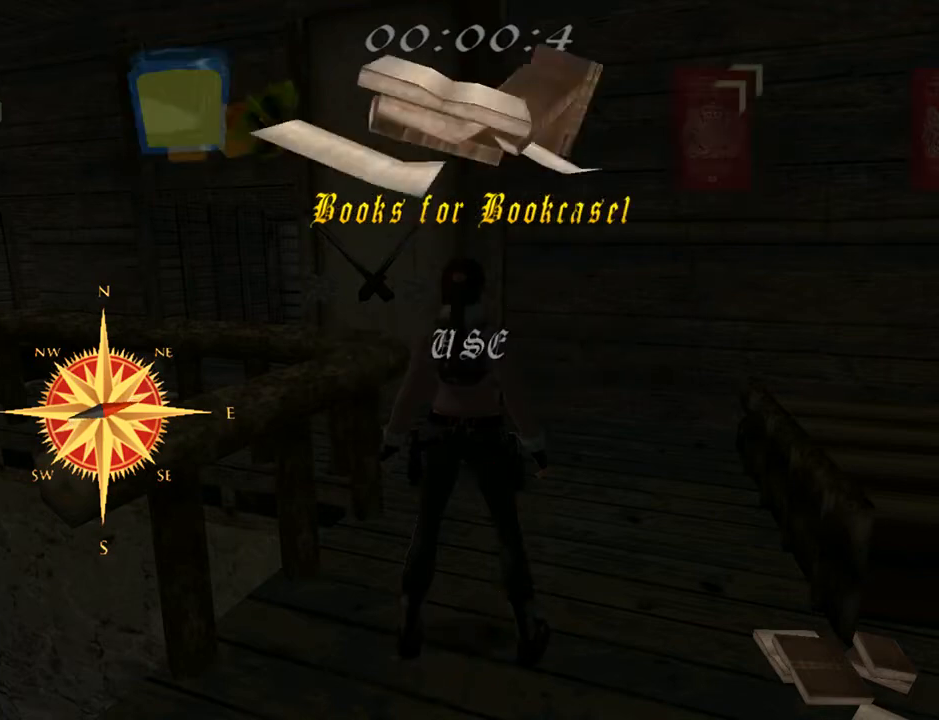
{"buttons": [], "left_stick": "center", "right_stick": "center", "events": []}
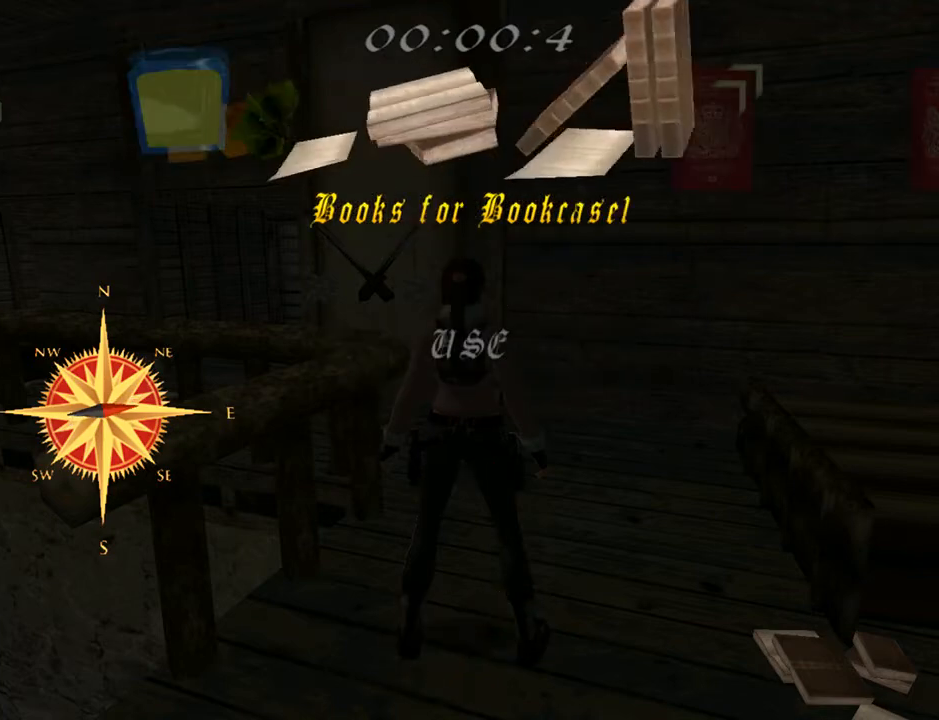
{"buttons": [], "left_stick": "center", "right_stick": "center", "events": []}
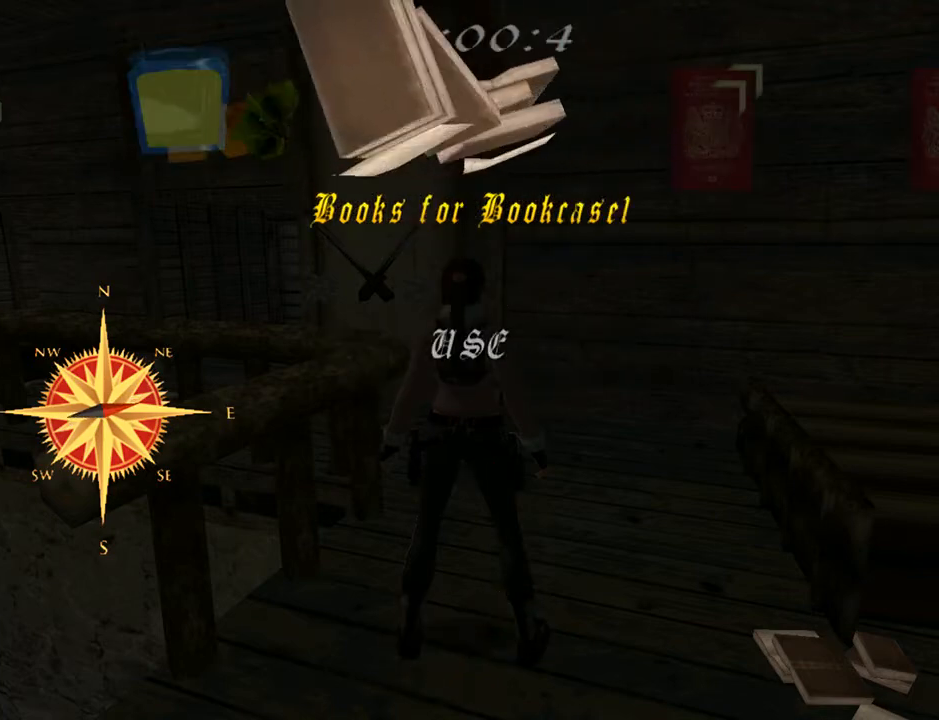
{"buttons": [], "left_stick": "center", "right_stick": "center", "events": []}
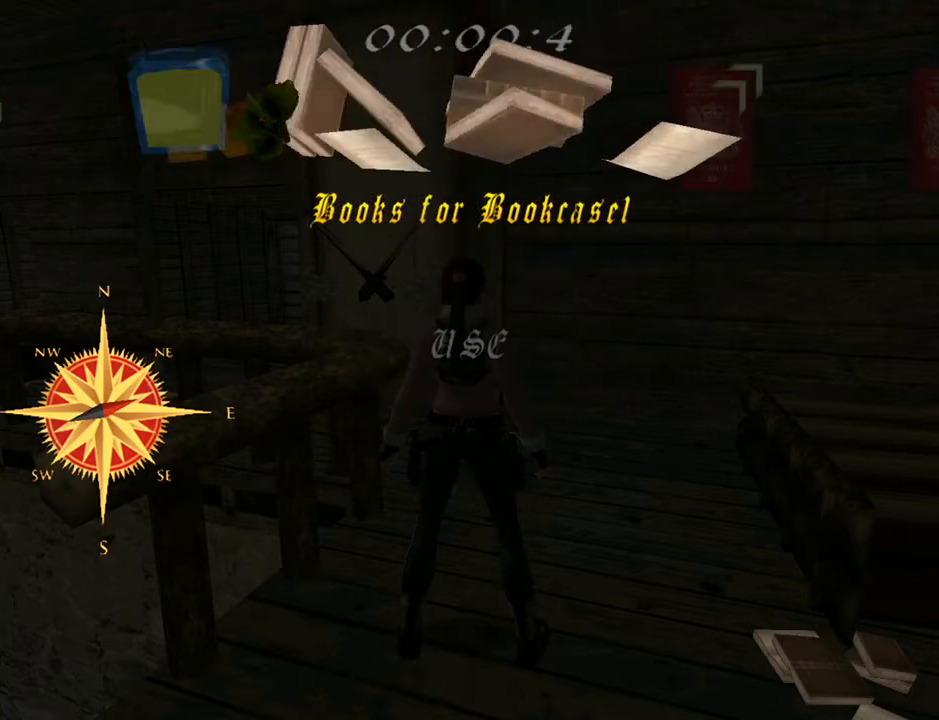
{"buttons": [], "left_stick": "center", "right_stick": "center", "events": []}
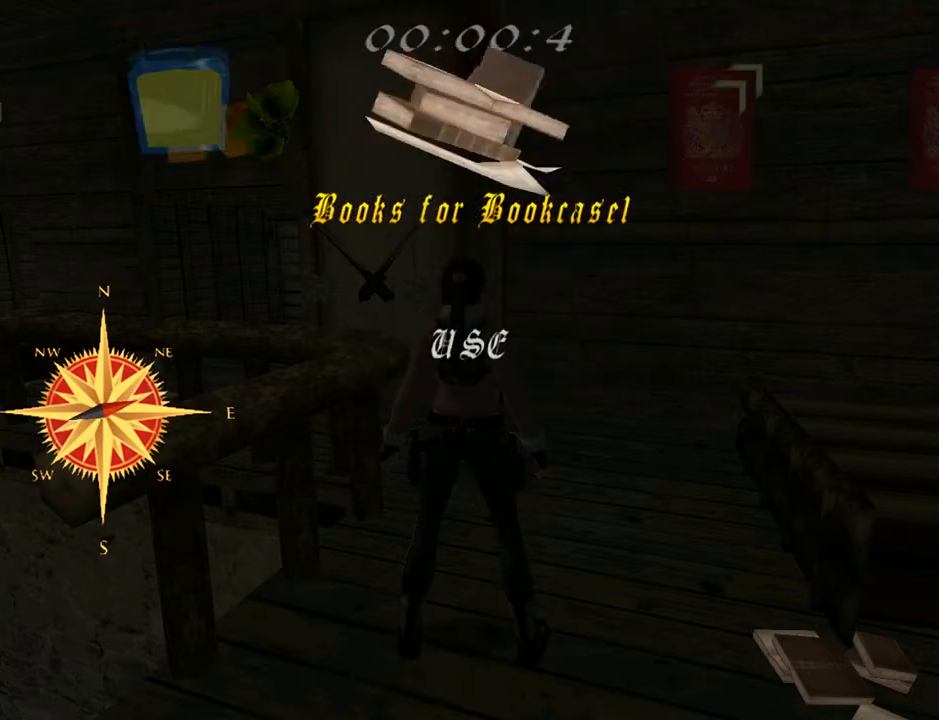
{"buttons": [], "left_stick": "center", "right_stick": "center", "events": []}
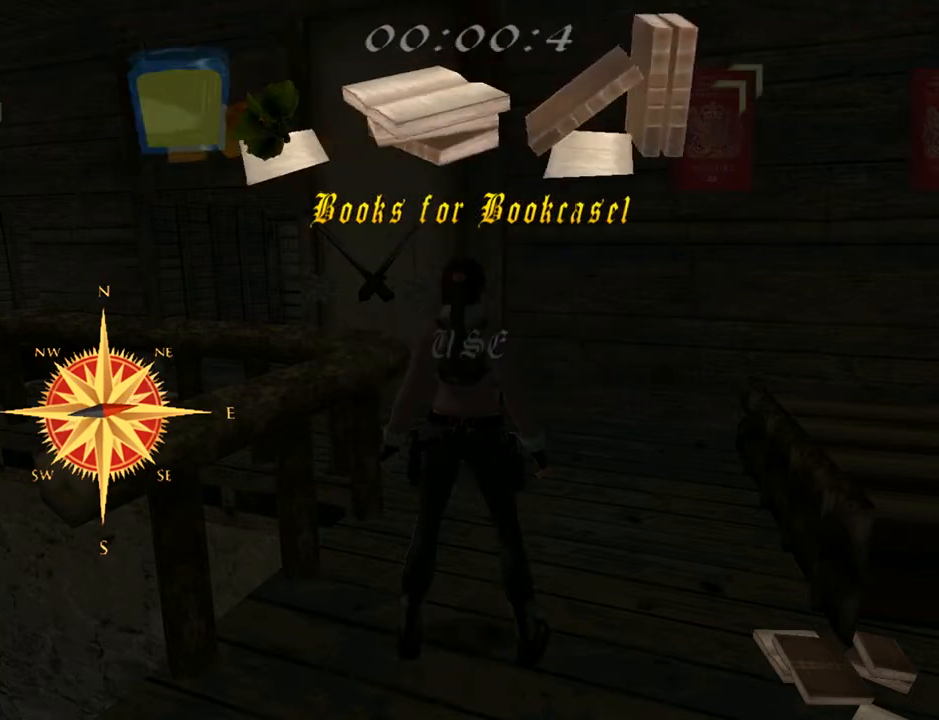
{"buttons": [], "left_stick": "center", "right_stick": "center", "events": []}
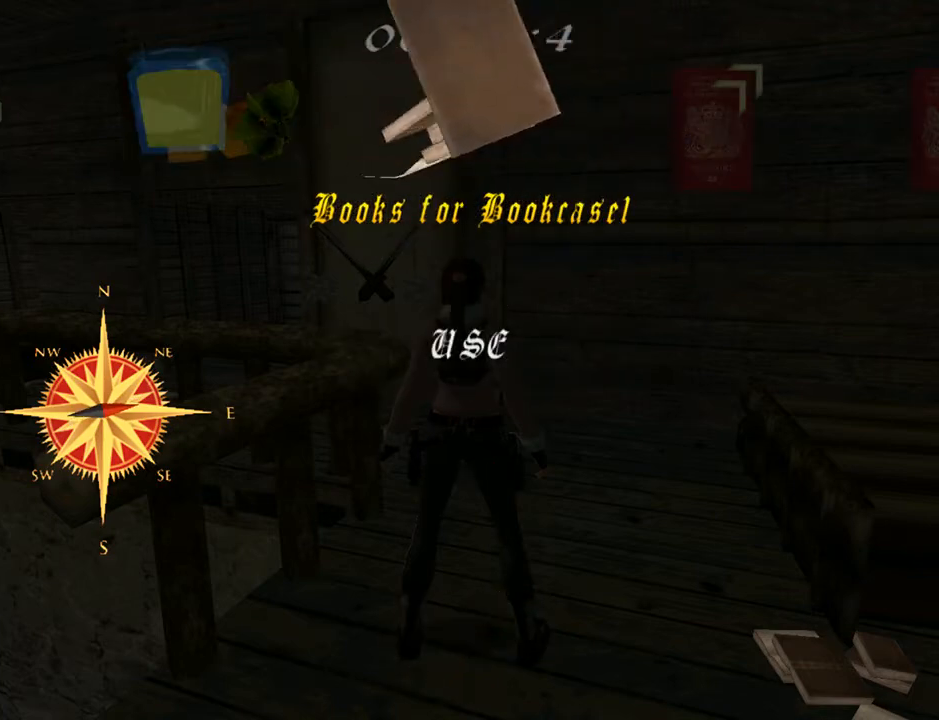
{"buttons": ["DPAD_RIGHT"], "left_stick": "center", "right_stick": "center", "events": [[133, "START", "down"], [300, "START", "up"], [500, "DPAD_RIGHT", "down"]]}
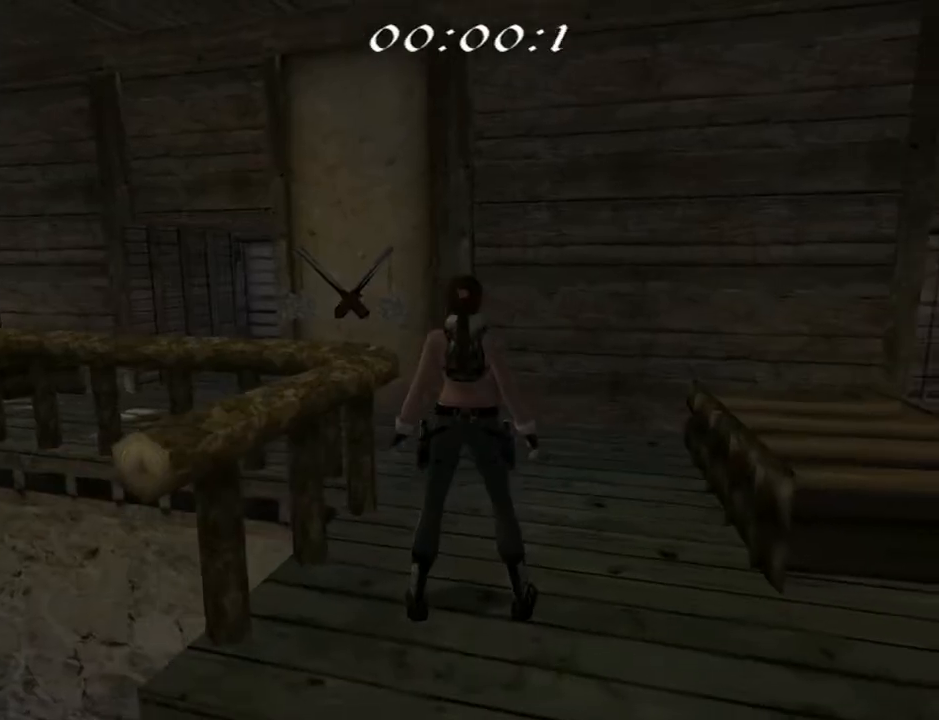
{"buttons": ["DPAD_RIGHT"], "left_stick": "center", "right_stick": "center", "events": []}
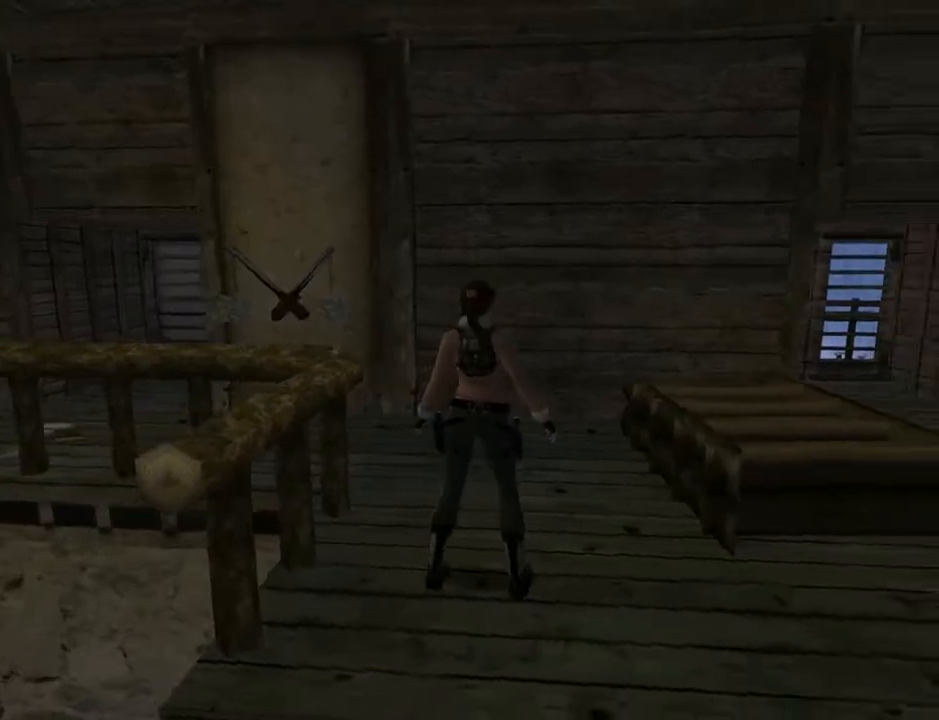
{"buttons": ["DPAD_LEFT"], "left_stick": "center", "right_stick": "center", "events": [[400, "DPAD_RIGHT", "up"], [500, "DPAD_LEFT", "down"]]}
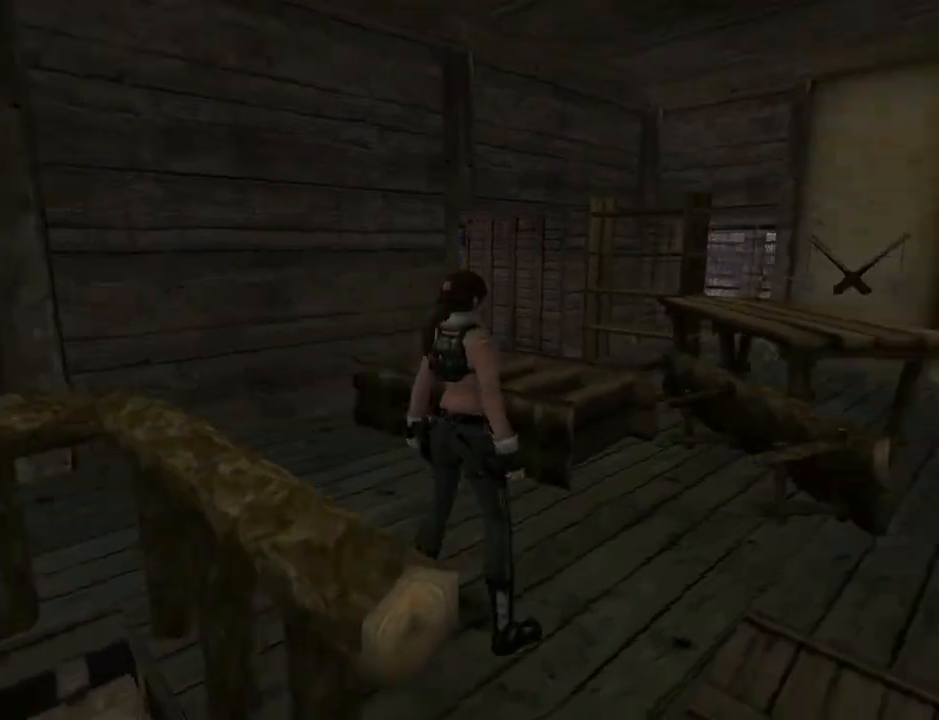
{"buttons": ["DPAD_LEFT"], "left_stick": "center", "right_stick": "center", "events": []}
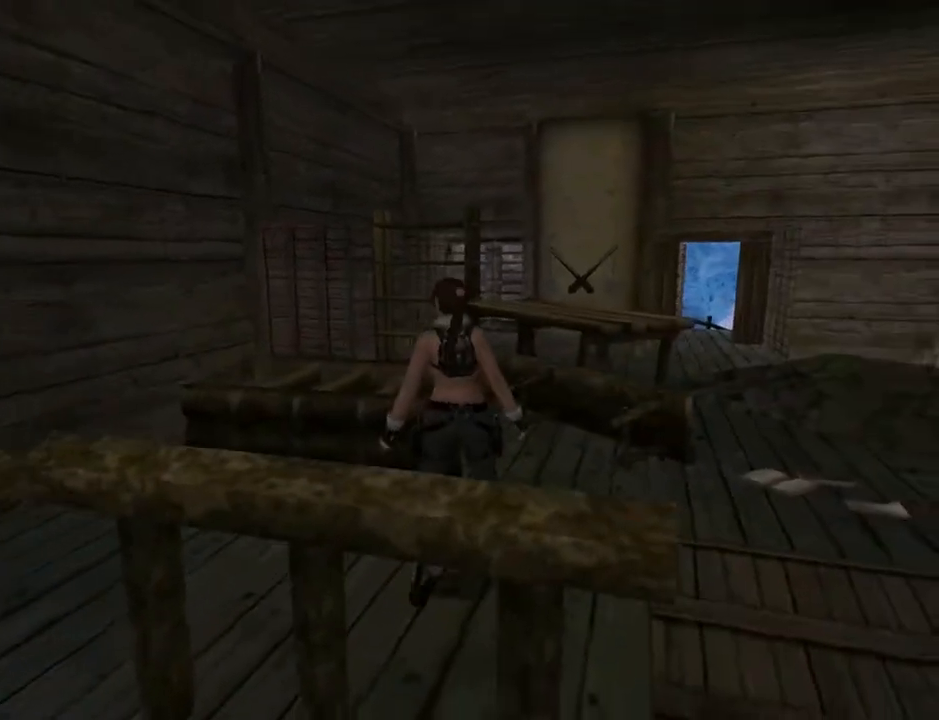
{"buttons": ["DPAD_RIGHT"], "left_stick": "center", "right_stick": "center", "events": [[200, "DPAD_UP", "down"], [233, "DPAD_LEFT", "up"], [233, "DPAD_UP", "up"], [467, "DPAD_RIGHT", "down"]]}
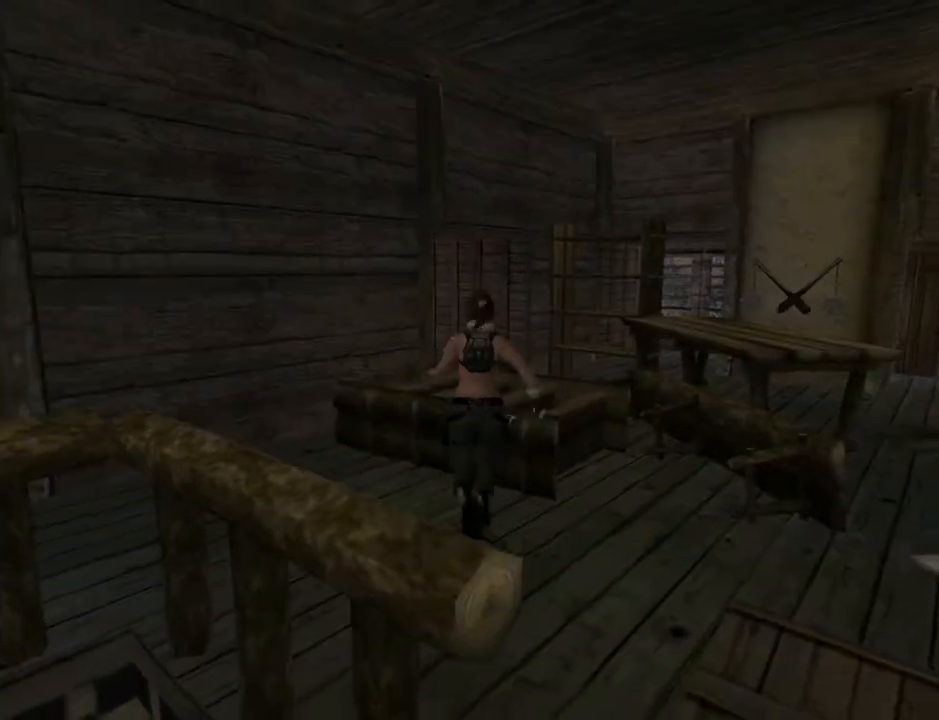
{"buttons": ["DPAD_RIGHT"], "left_stick": "center", "right_stick": "center", "events": []}
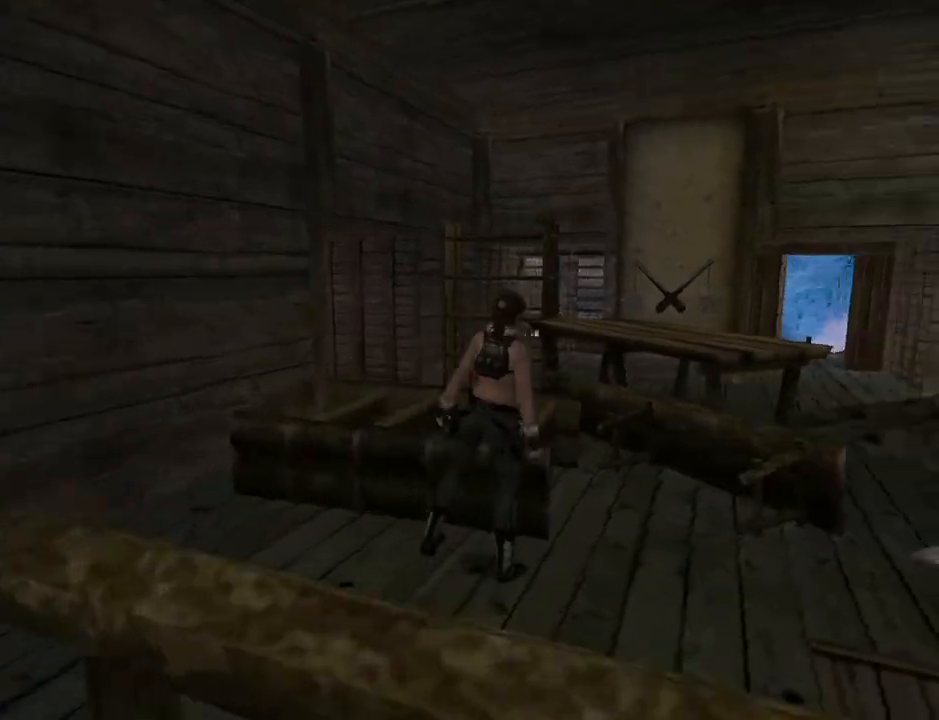
{"buttons": ["DPAD_UP", "DPAD_RIGHT"], "left_stick": "center", "right_stick": "center", "events": [[367, "DPAD_UP", "down"]]}
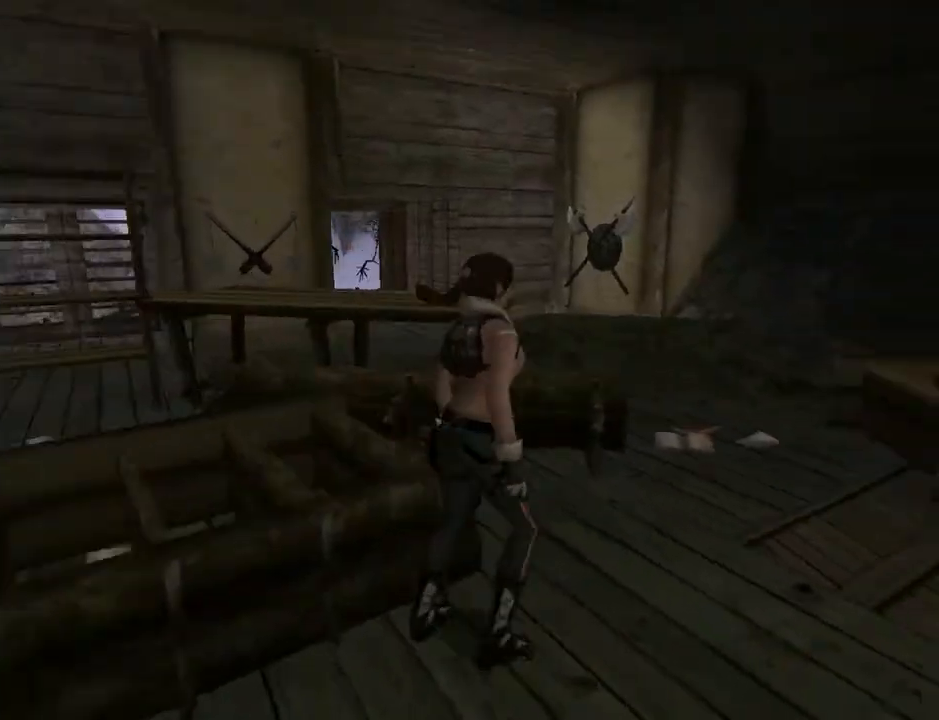
{"buttons": ["DPAD_UP", "DPAD_LEFT"], "left_stick": "center", "right_stick": "center", "events": [[67, "DPAD_RIGHT", "up"], [400, "DPAD_LEFT", "down"]]}
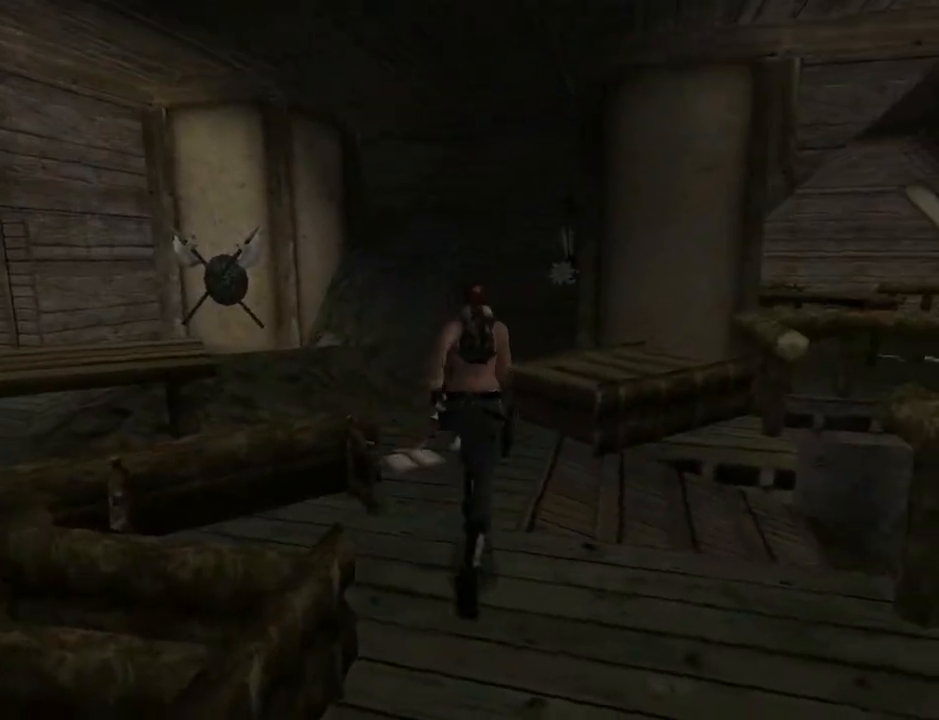
{"buttons": [], "left_stick": "center", "right_stick": "center", "events": [[267, "DPAD_UP", "up"], [333, "DPAD_LEFT", "up"]]}
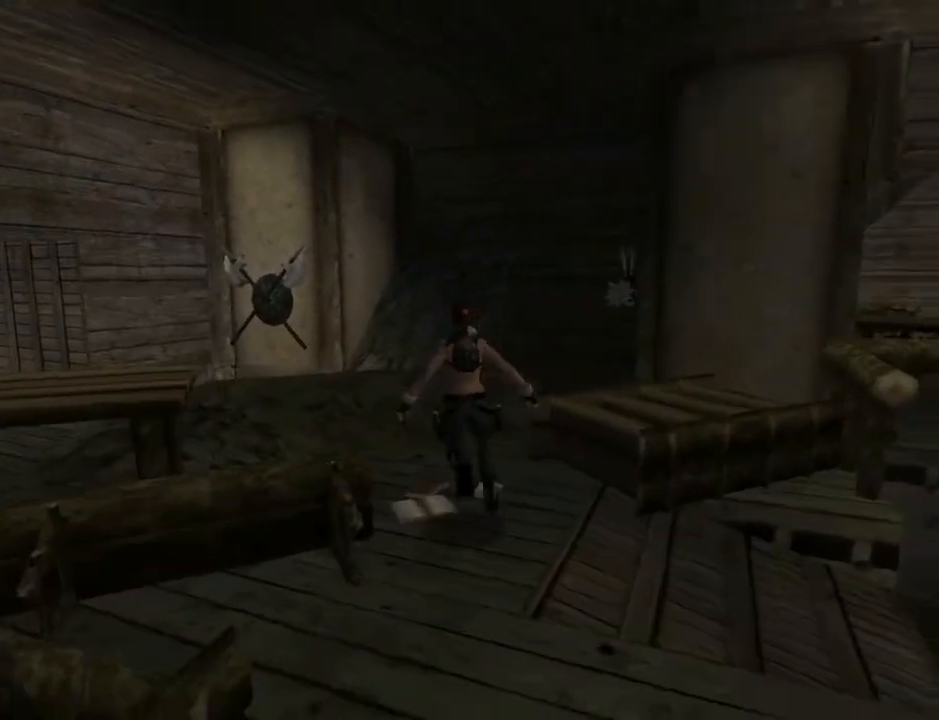
{"buttons": ["CROSS"], "left_stick": "center", "right_stick": "center", "events": [[67, "CROSS", "down"]]}
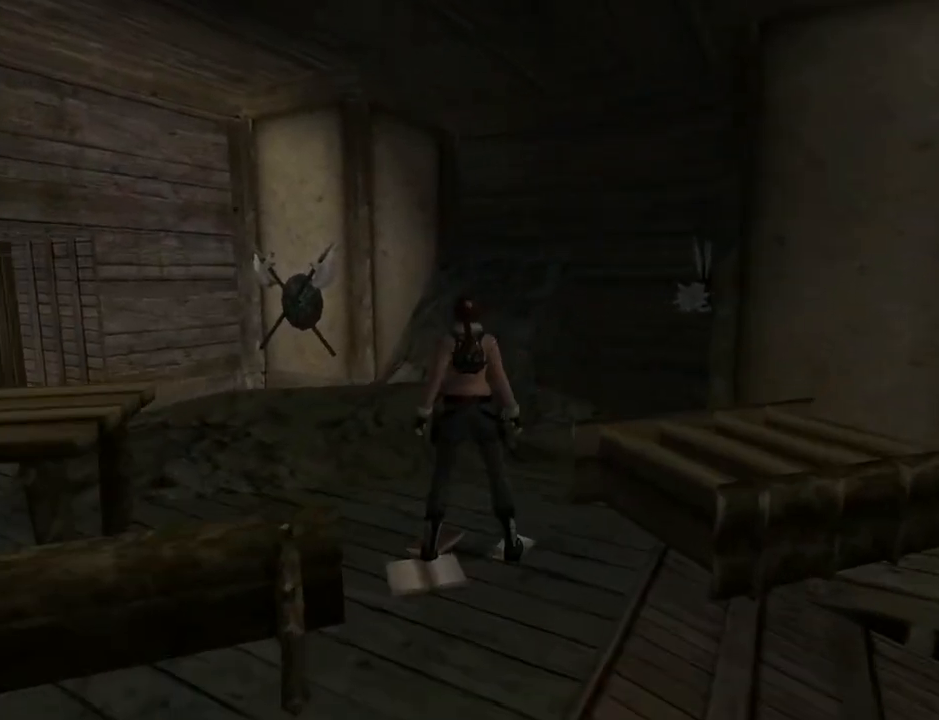
{"buttons": ["CROSS"], "left_stick": "center", "right_stick": "center", "events": []}
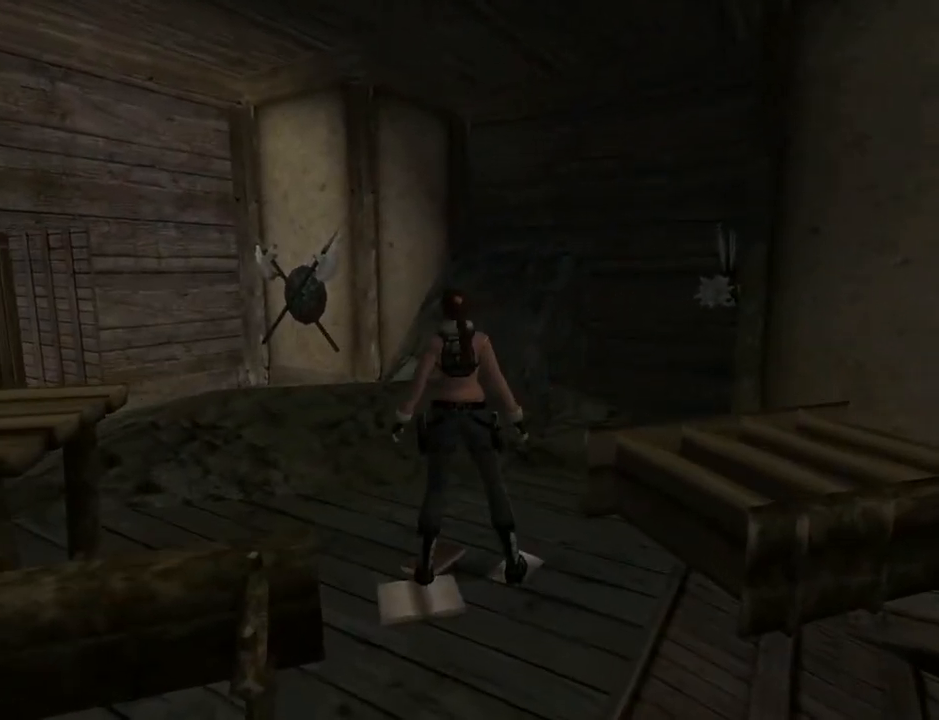
{"buttons": ["DPAD_LEFT"], "left_stick": "center", "right_stick": "center", "events": [[67, "DPAD_LEFT", "down"], [267, "CROSS", "up"]]}
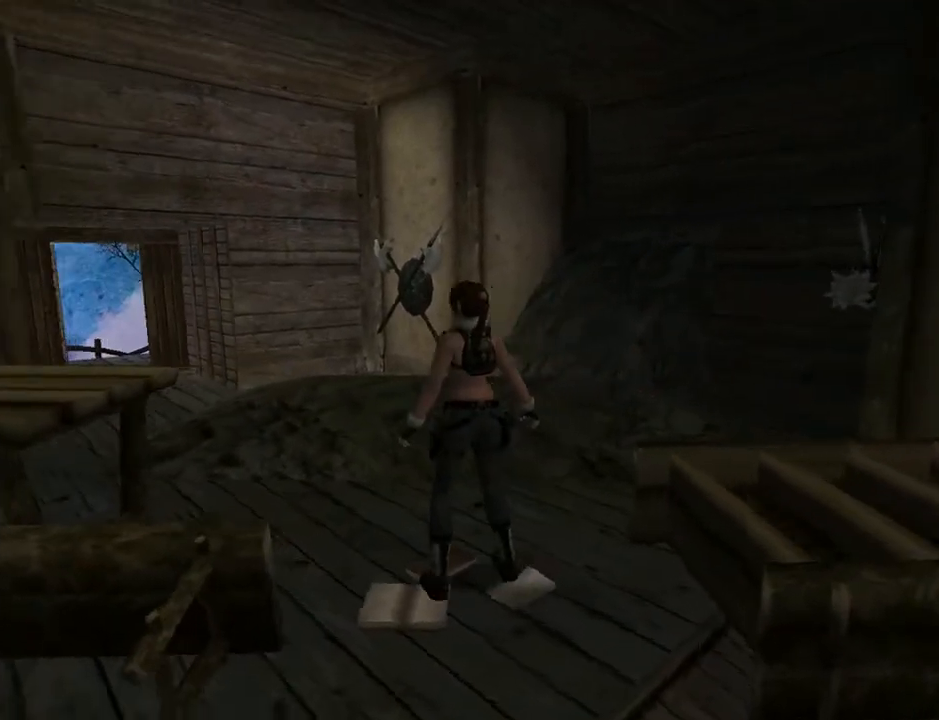
{"buttons": ["CROSS"], "left_stick": "center", "right_stick": "center", "events": [[233, "CROSS", "down"], [267, "DPAD_LEFT", "up"]]}
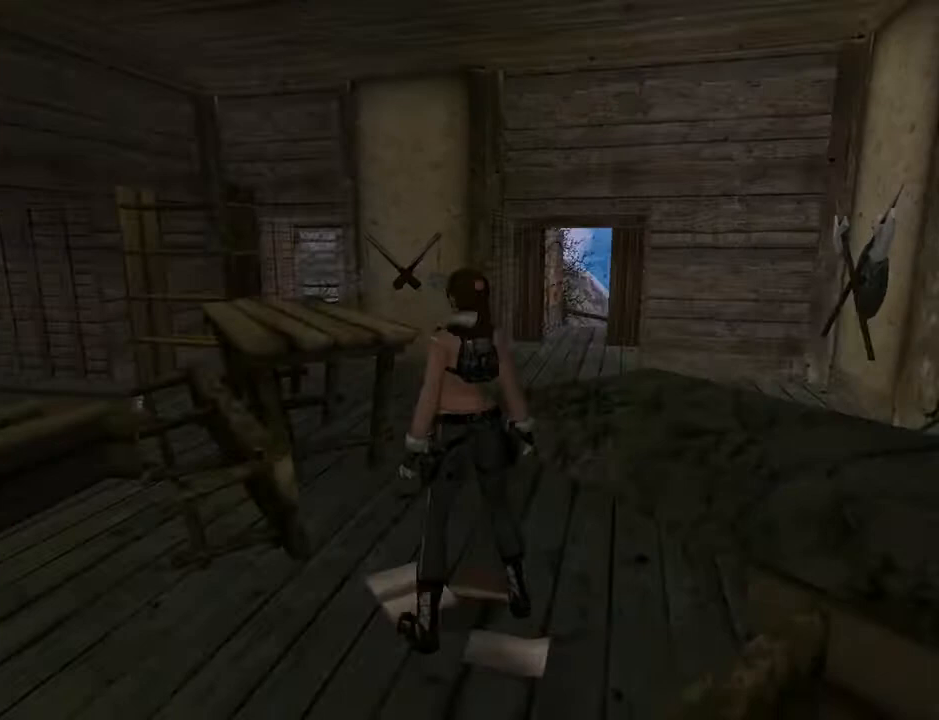
{"buttons": ["DPAD_RIGHT"], "left_stick": "center", "right_stick": "center", "events": [[167, "DPAD_RIGHT", "down"], [300, "CROSS", "up"]]}
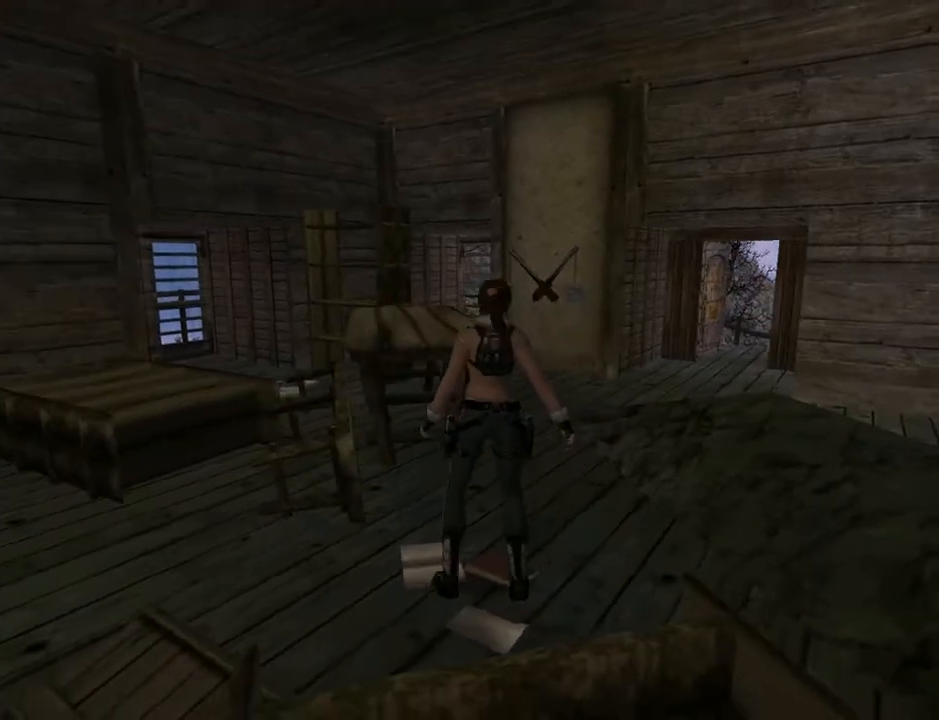
{"buttons": ["DPAD_UP", "DPAD_RIGHT"], "left_stick": "center", "right_stick": "center", "events": [[267, "DPAD_UP", "down"]]}